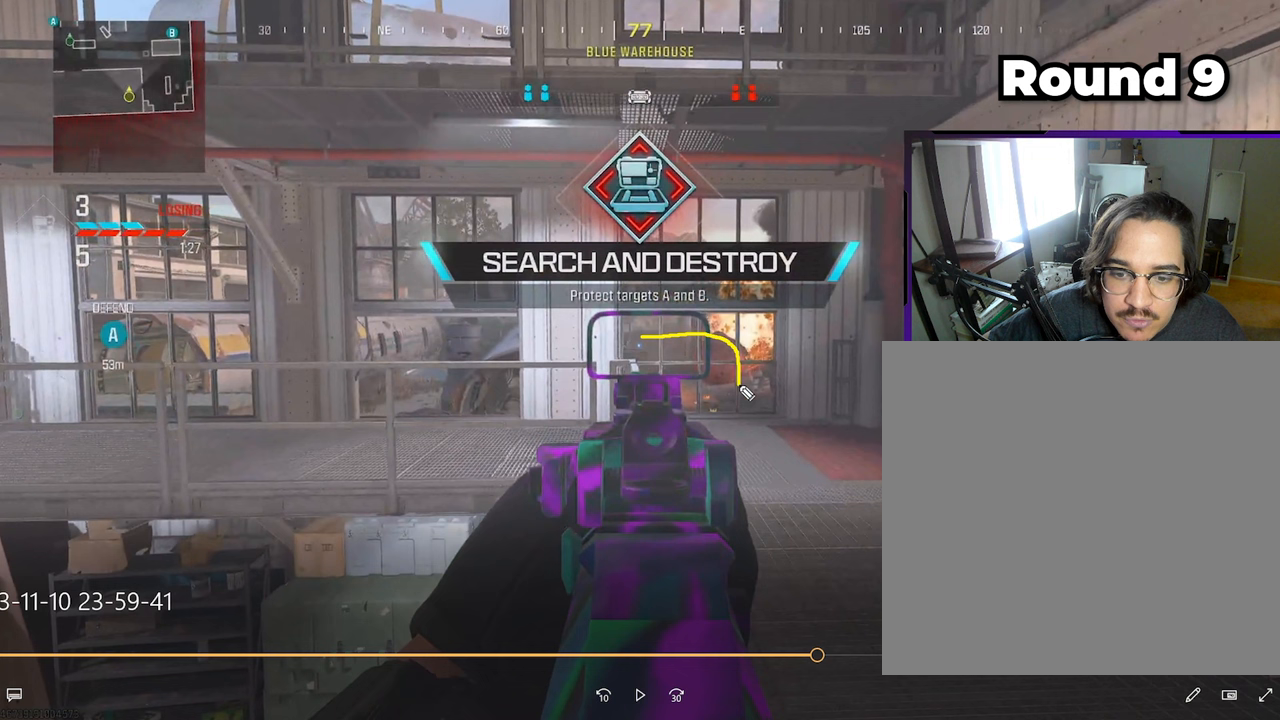
Gameplay with a controller (PlayStation layout); each line is a JSON object with the inputs held at the frame after it. "events" lists button and stick changes between this image and that frame as [ms after this image, input, new state], when the widget could be followed in between.
{"buttons": ["L1"], "left_stick": "center", "right_stick": "center", "events": []}
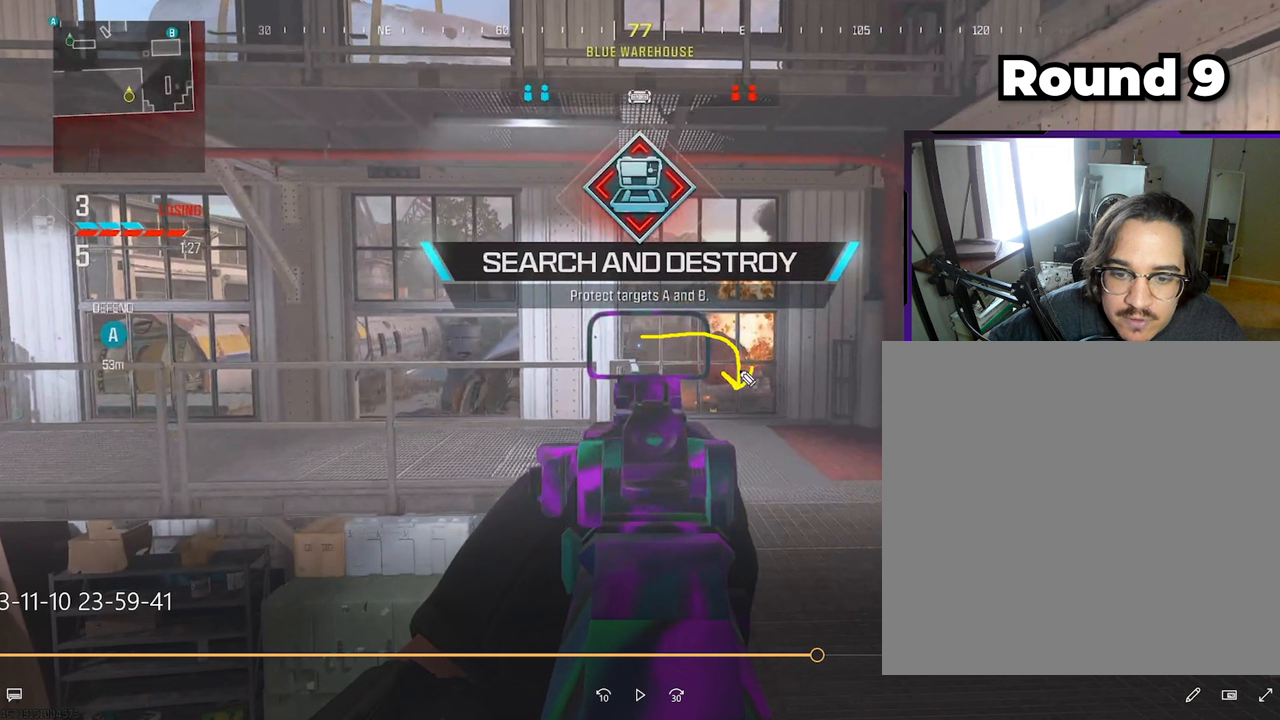
{"buttons": ["L1"], "left_stick": "center", "right_stick": "center", "events": []}
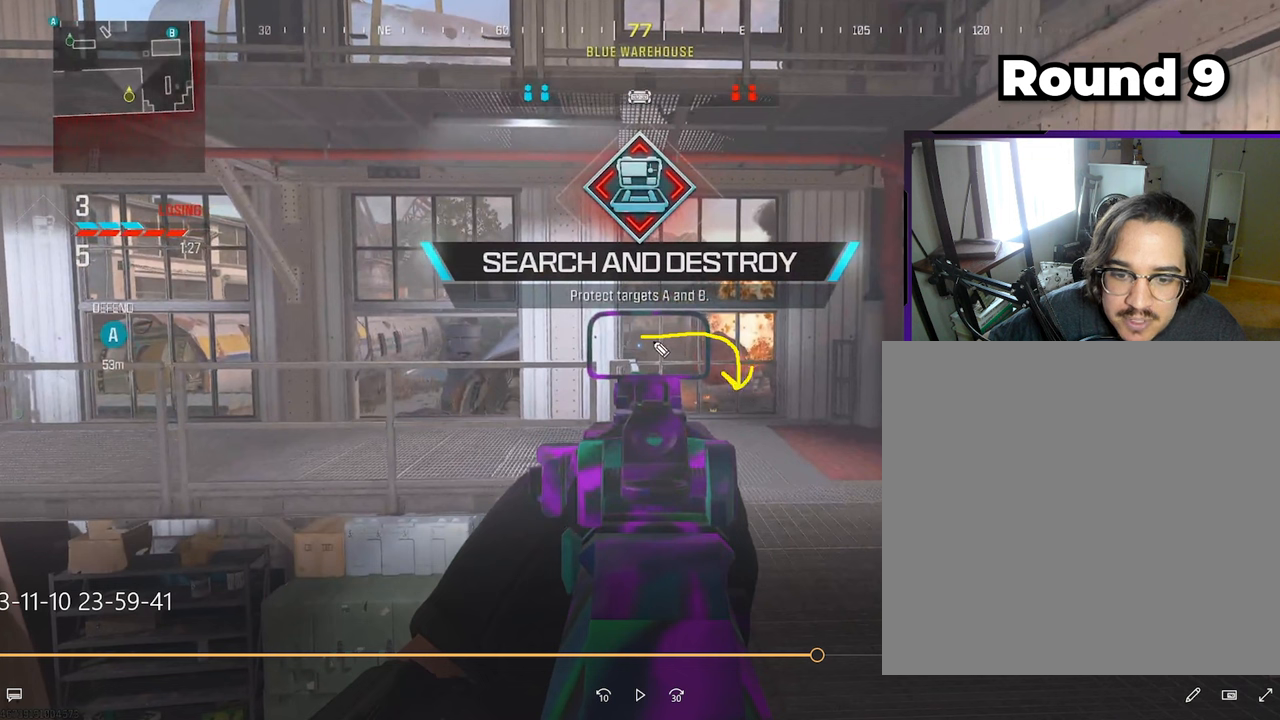
{"buttons": ["L1"], "left_stick": "center", "right_stick": "center", "events": []}
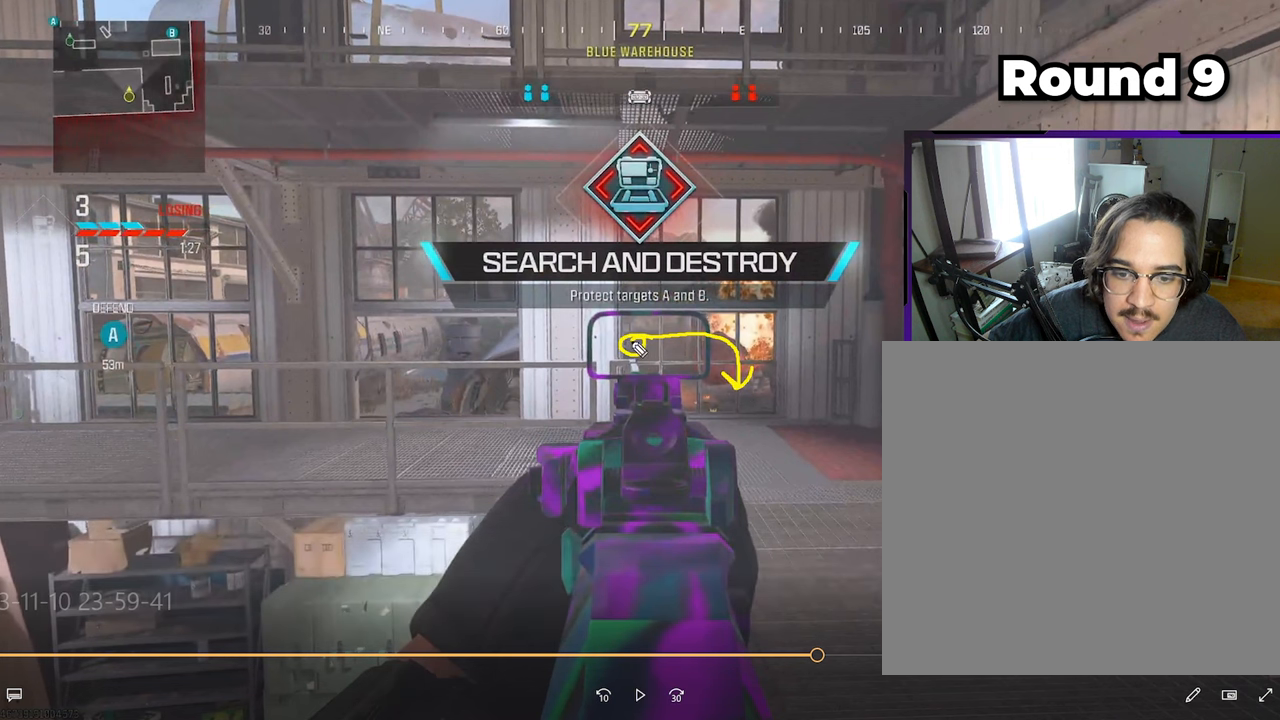
{"buttons": ["L1"], "left_stick": "center", "right_stick": "center", "events": []}
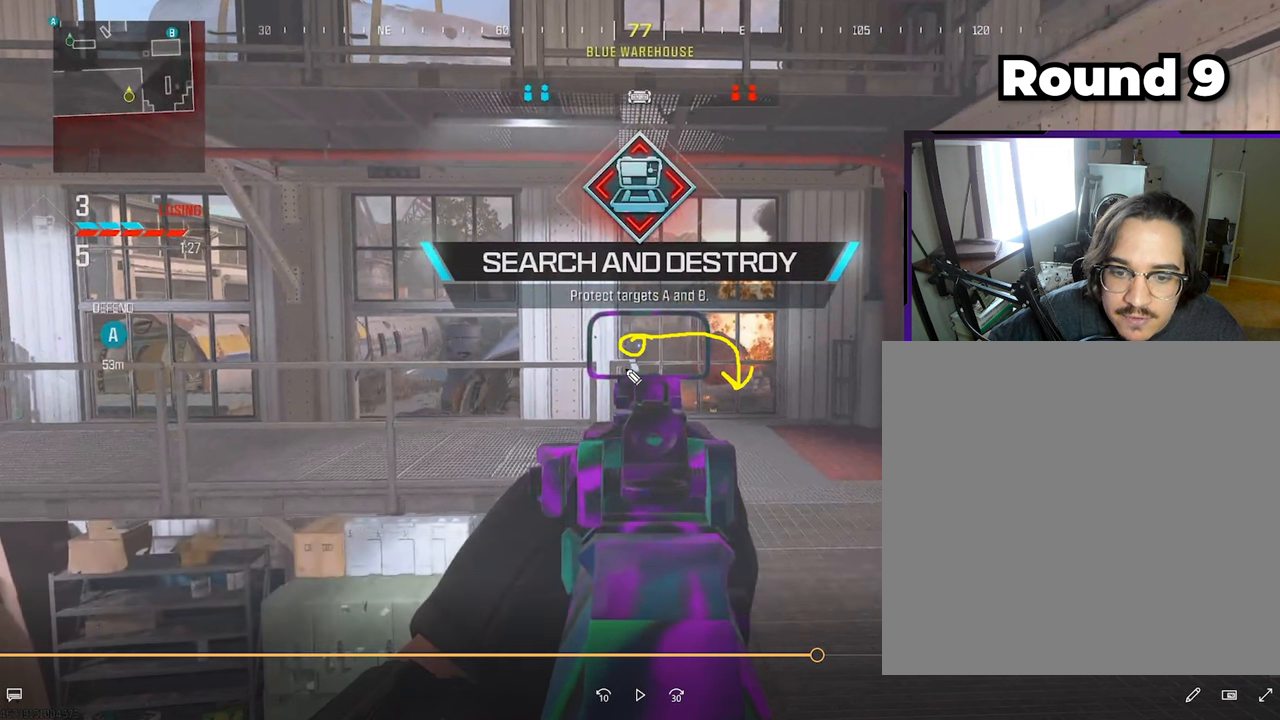
{"buttons": ["L1"], "left_stick": "center", "right_stick": "center", "events": []}
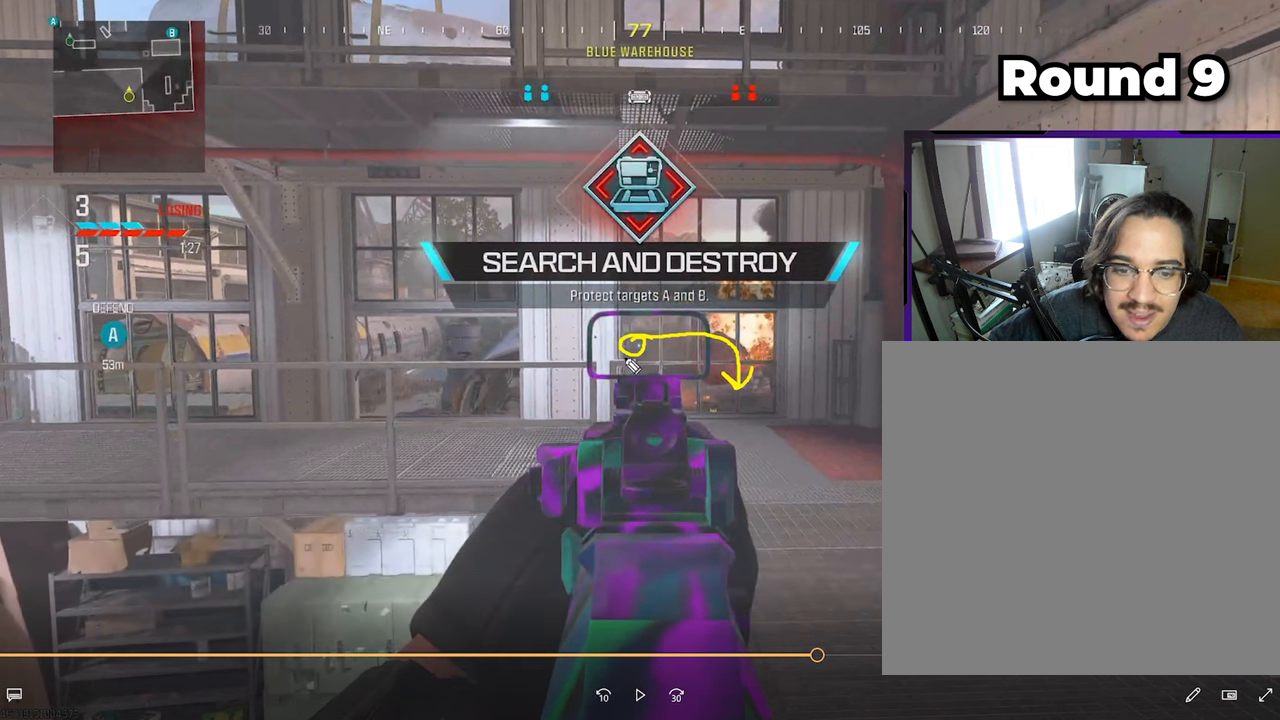
{"buttons": ["L1"], "left_stick": "center", "right_stick": "center", "events": []}
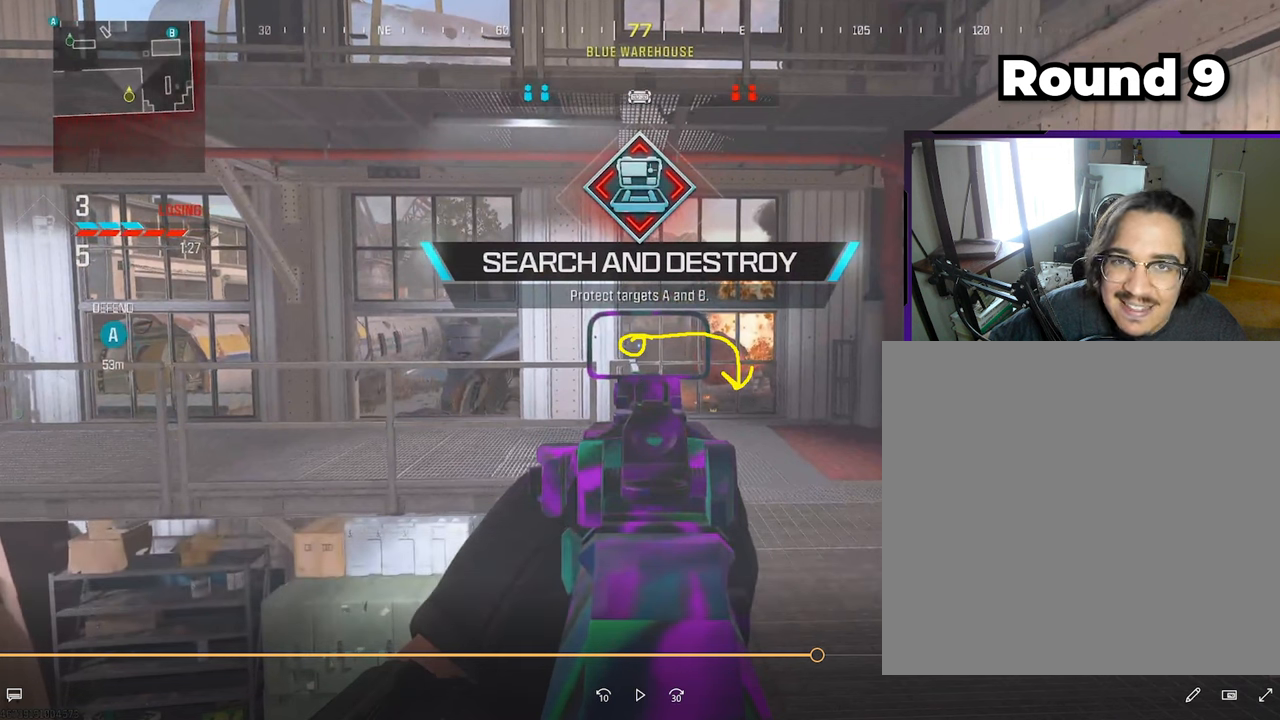
{"buttons": ["L1"], "left_stick": "center", "right_stick": "center", "events": []}
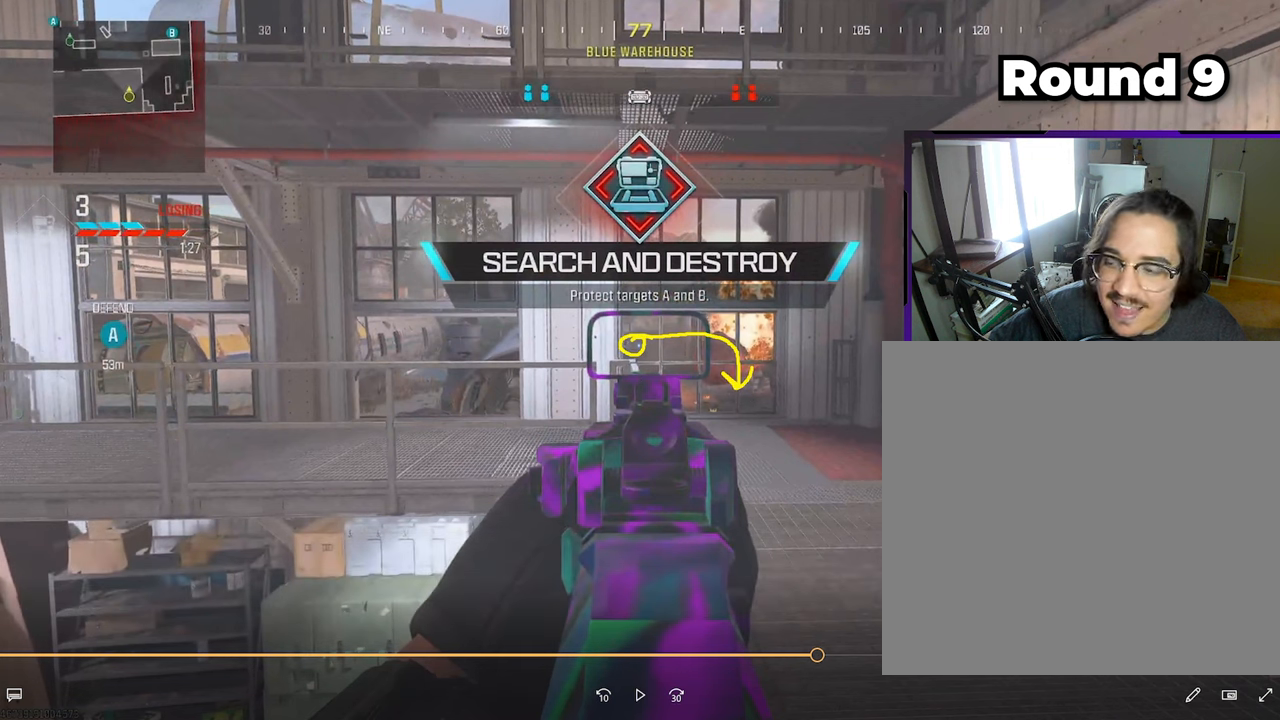
{"buttons": ["L1"], "left_stick": "center", "right_stick": "center", "events": []}
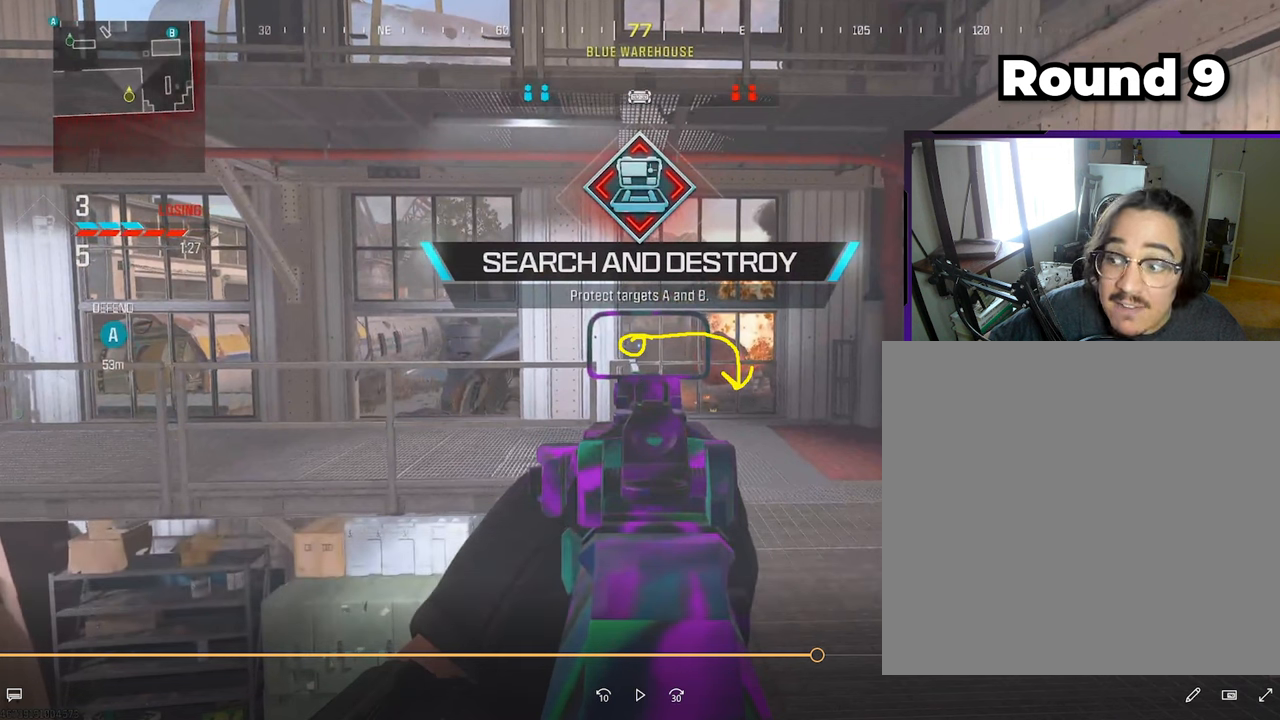
{"buttons": ["L1"], "left_stick": "center", "right_stick": "center", "events": []}
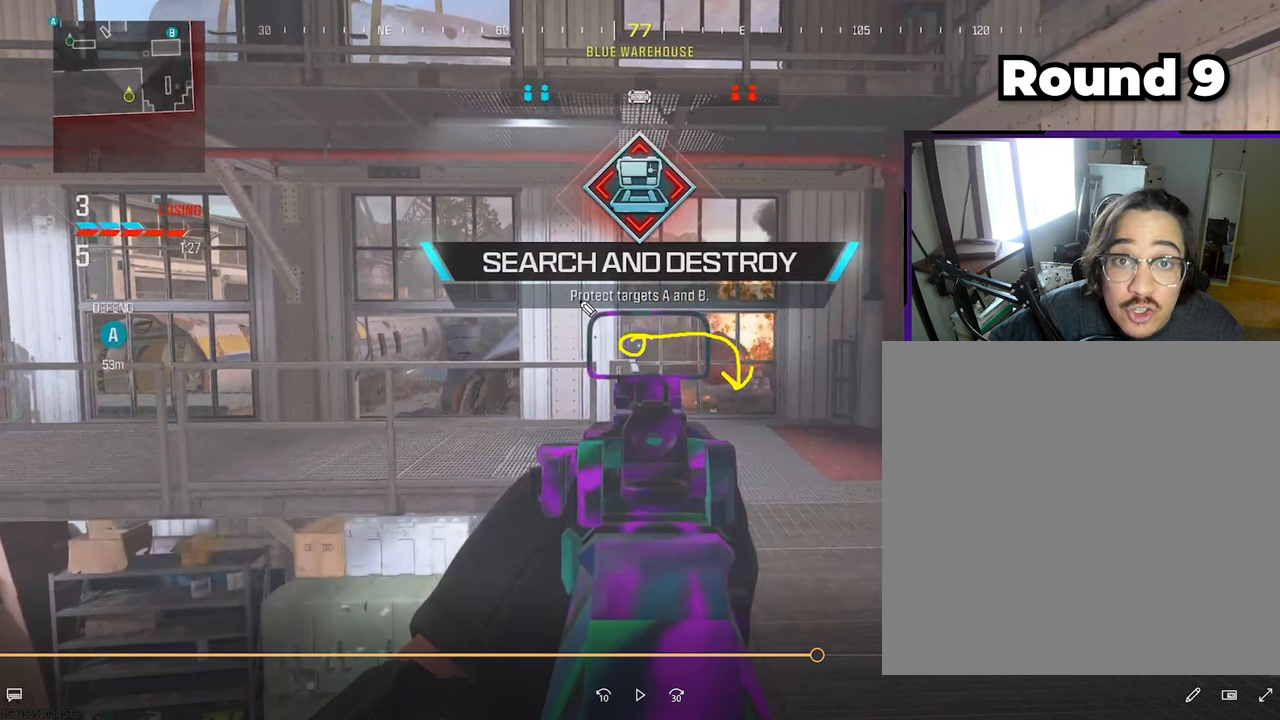
{"buttons": ["L1"], "left_stick": "center", "right_stick": "center", "events": []}
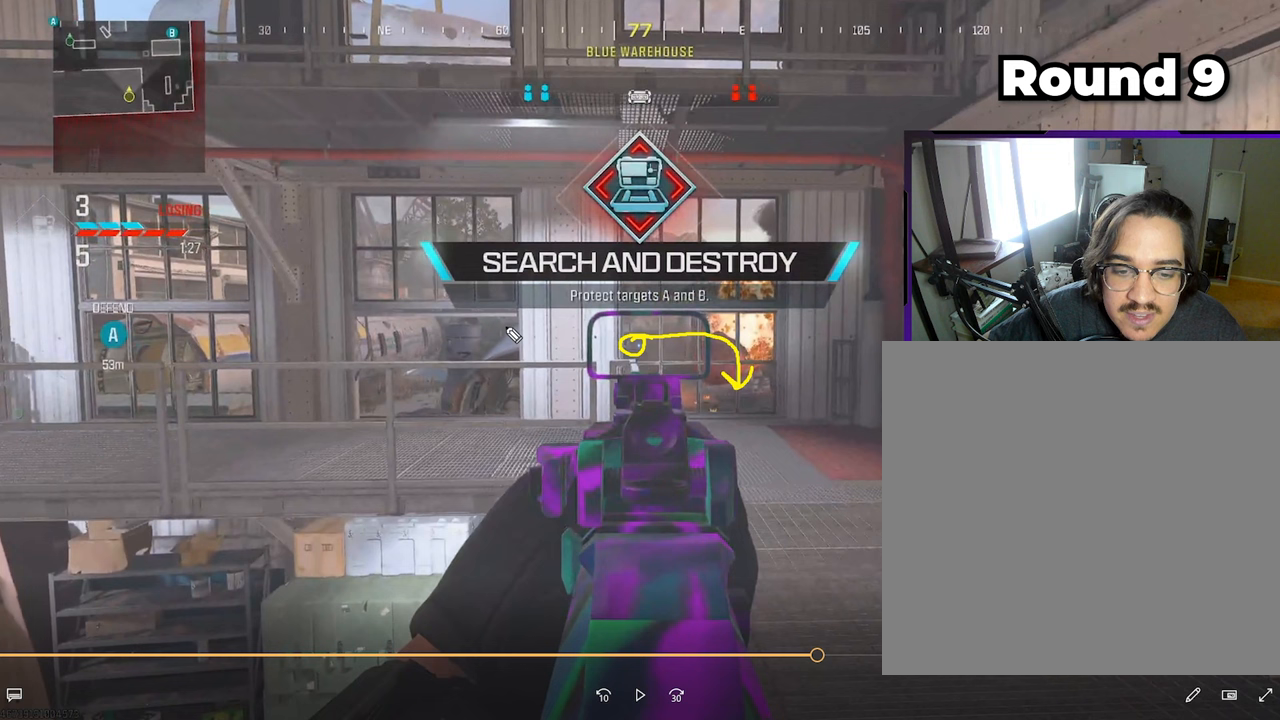
{"buttons": ["L1"], "left_stick": "center", "right_stick": "center", "events": []}
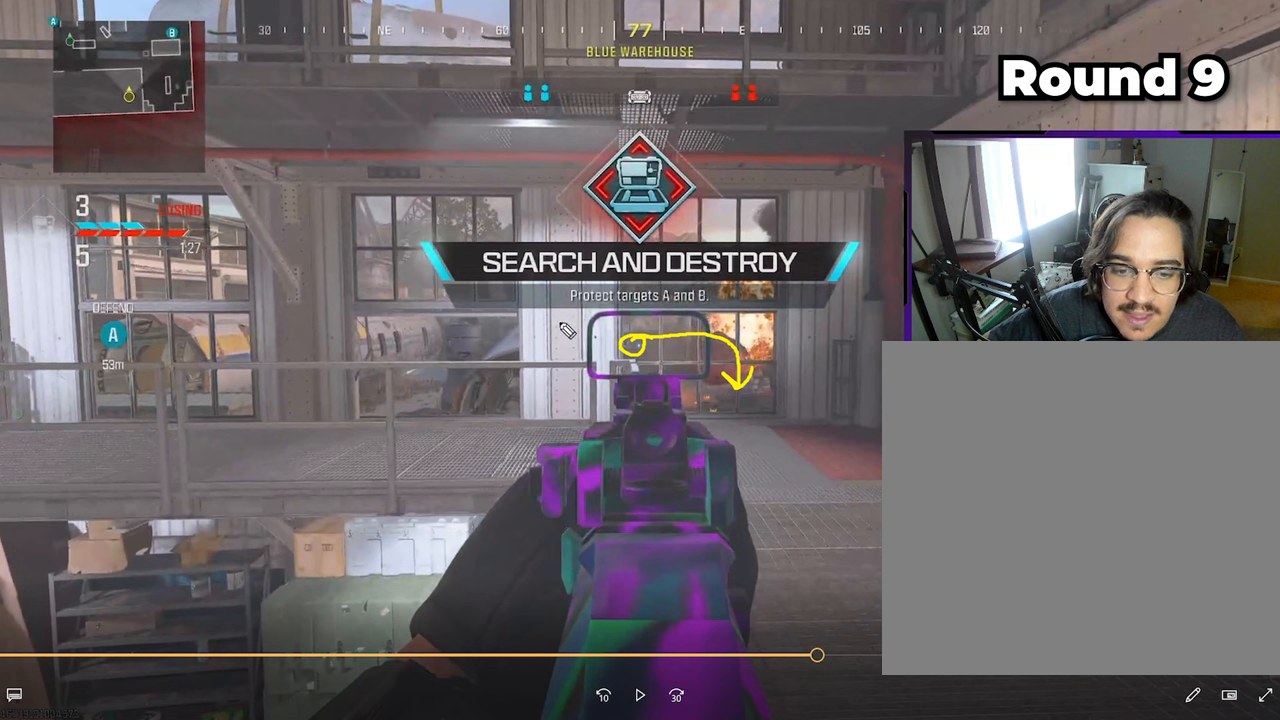
{"buttons": ["L1"], "left_stick": "center", "right_stick": "center", "events": []}
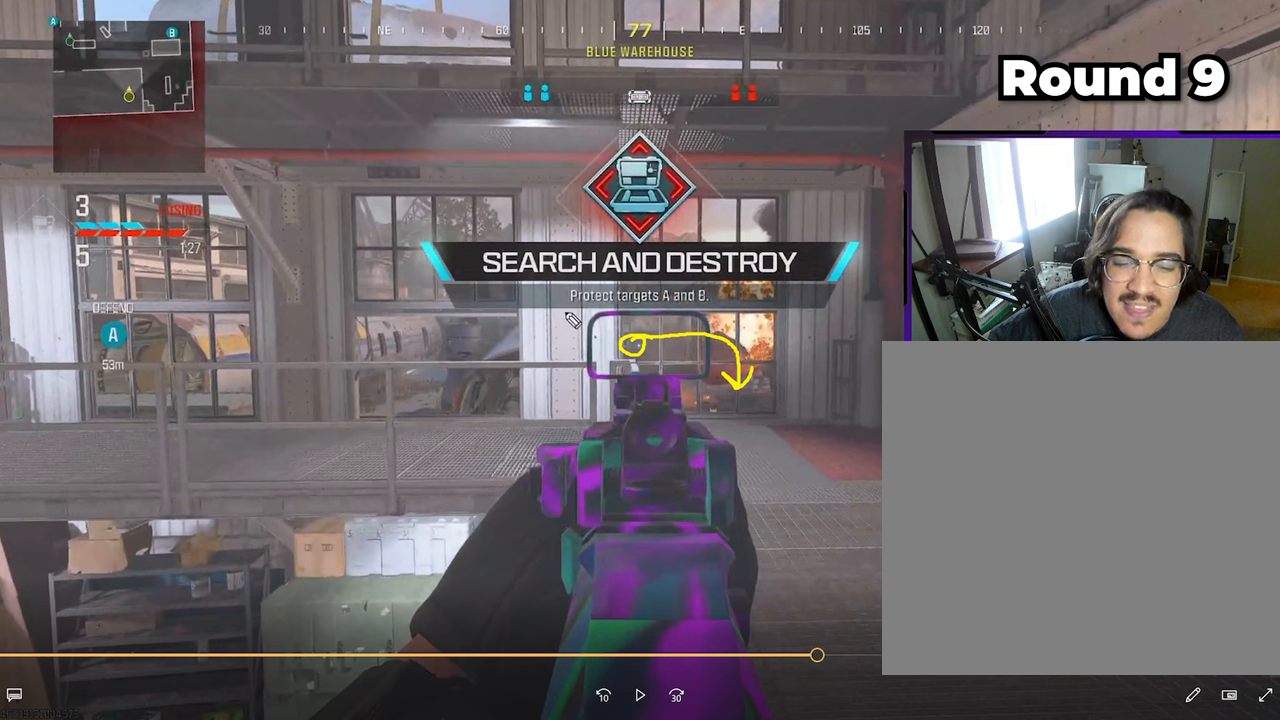
{"buttons": ["L1"], "left_stick": "center", "right_stick": "center", "events": []}
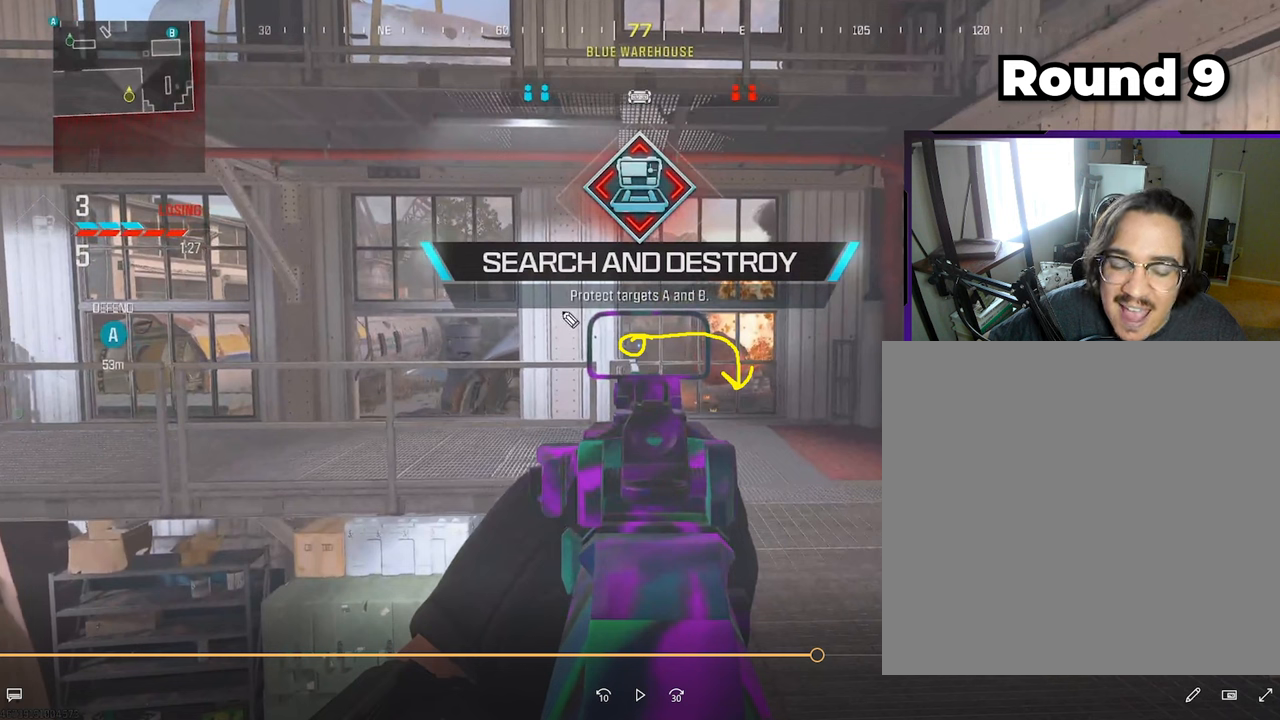
{"buttons": ["L1"], "left_stick": "center", "right_stick": "center", "events": []}
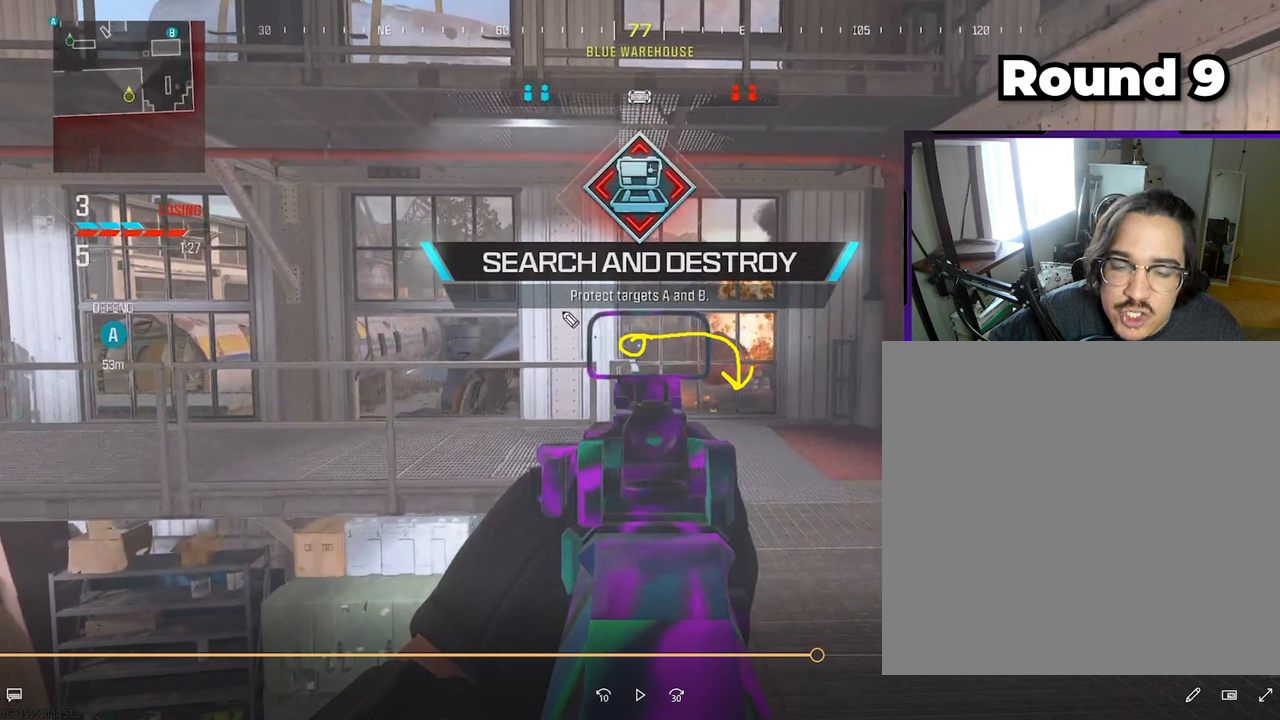
{"buttons": ["L1"], "left_stick": "center", "right_stick": "center", "events": []}
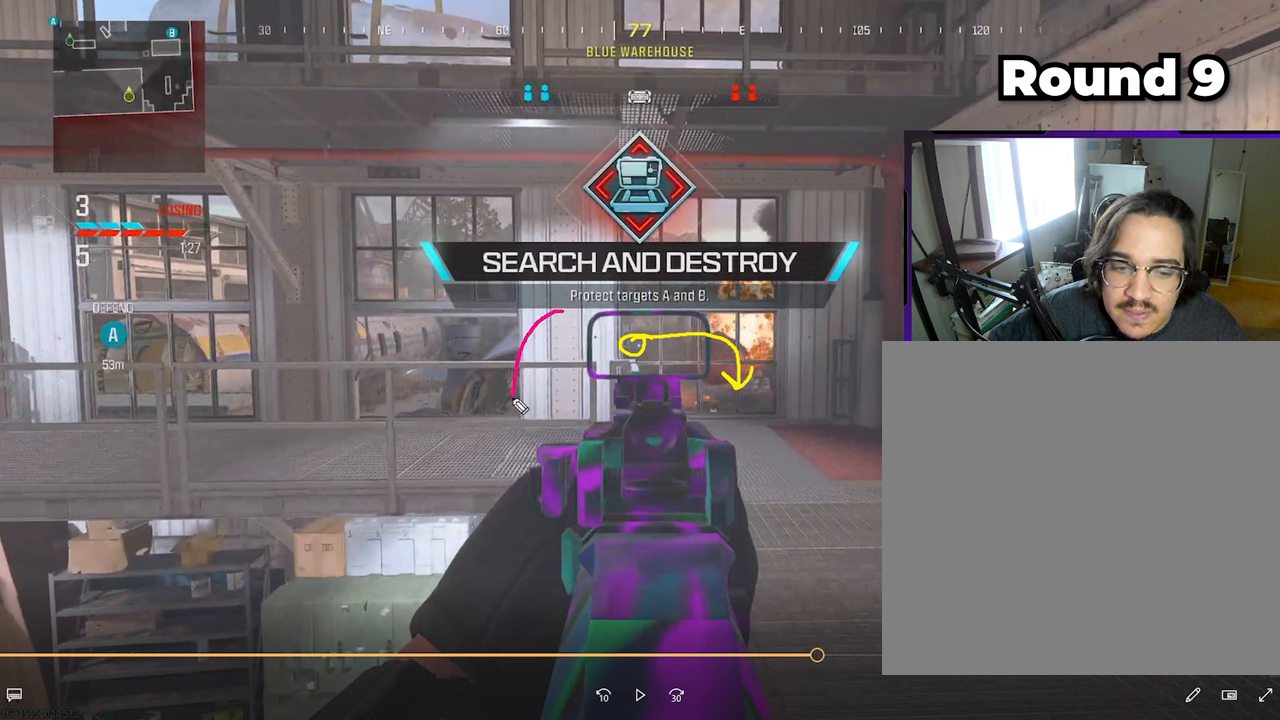
{"buttons": ["L1"], "left_stick": "center", "right_stick": "center", "events": []}
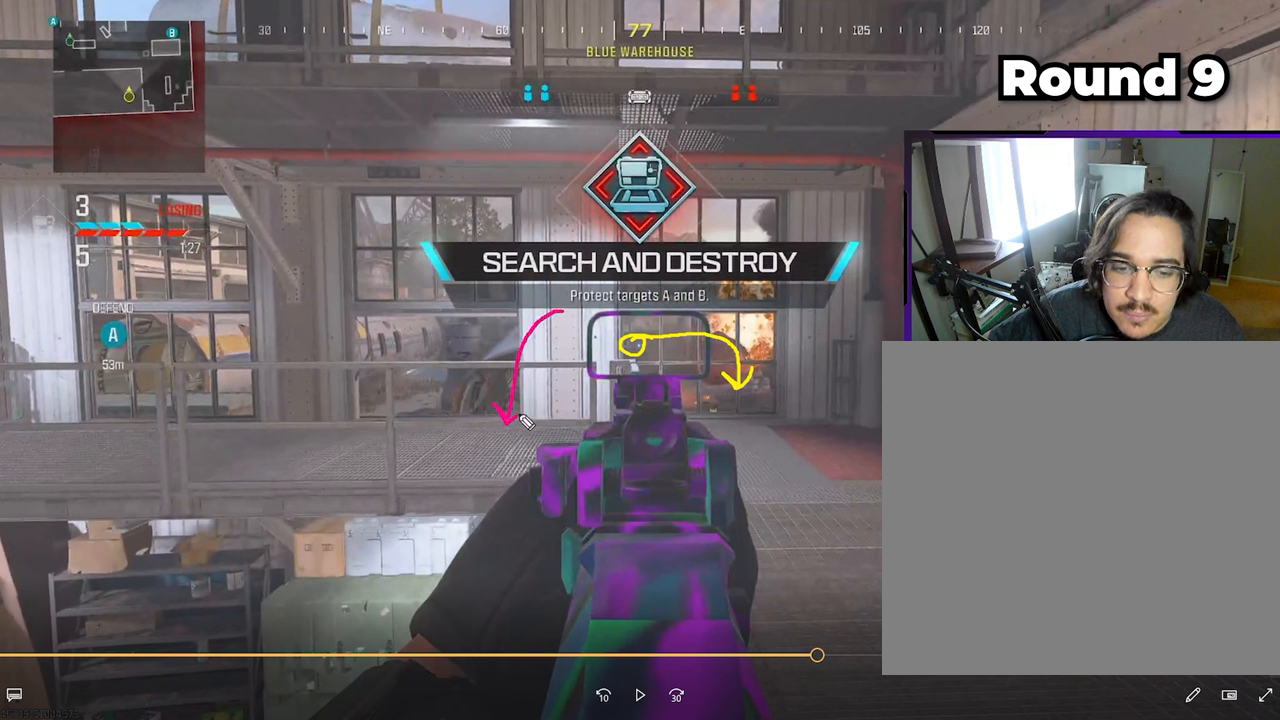
{"buttons": ["L1"], "left_stick": "center", "right_stick": "center", "events": []}
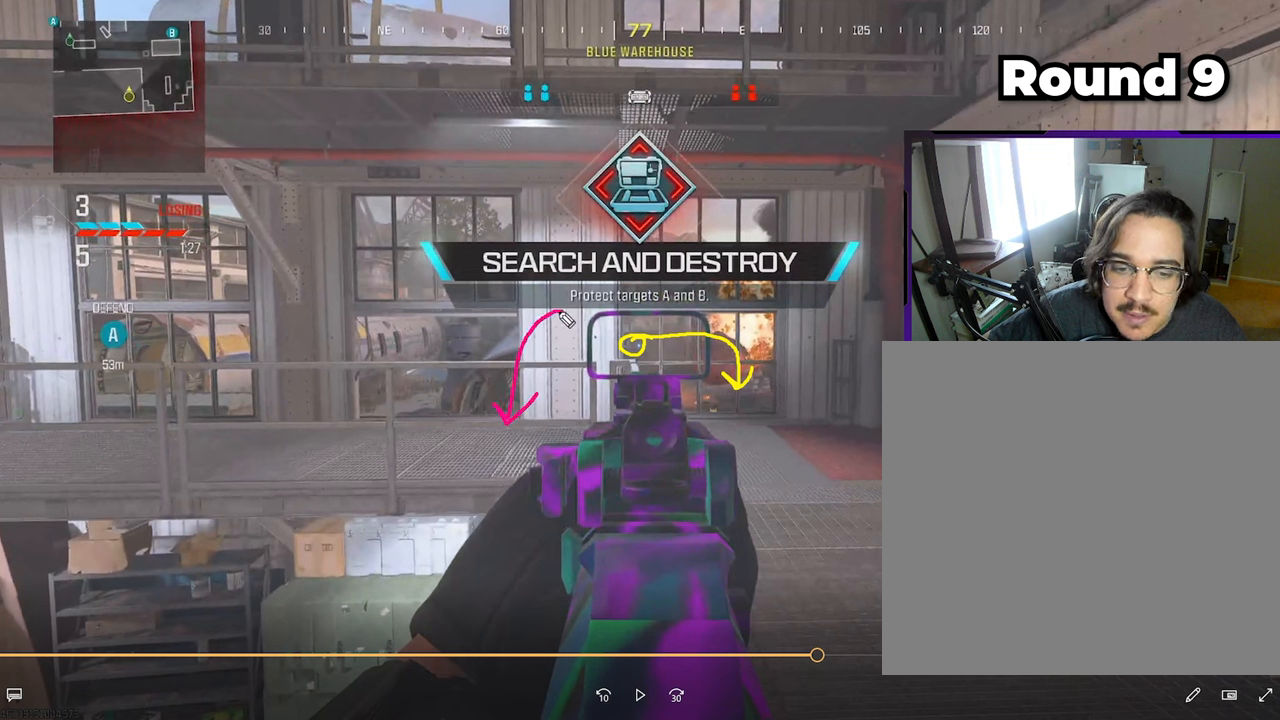
{"buttons": ["L1"], "left_stick": "center", "right_stick": "center", "events": []}
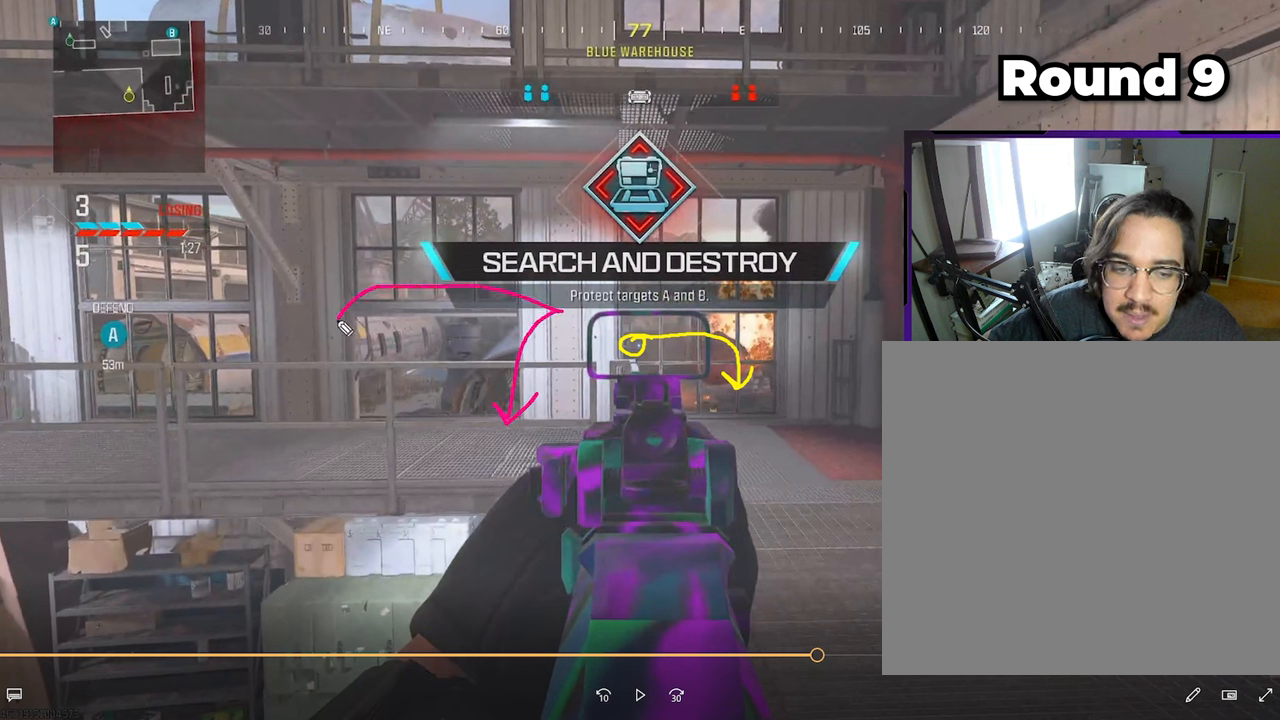
{"buttons": ["L1"], "left_stick": "center", "right_stick": "center", "events": []}
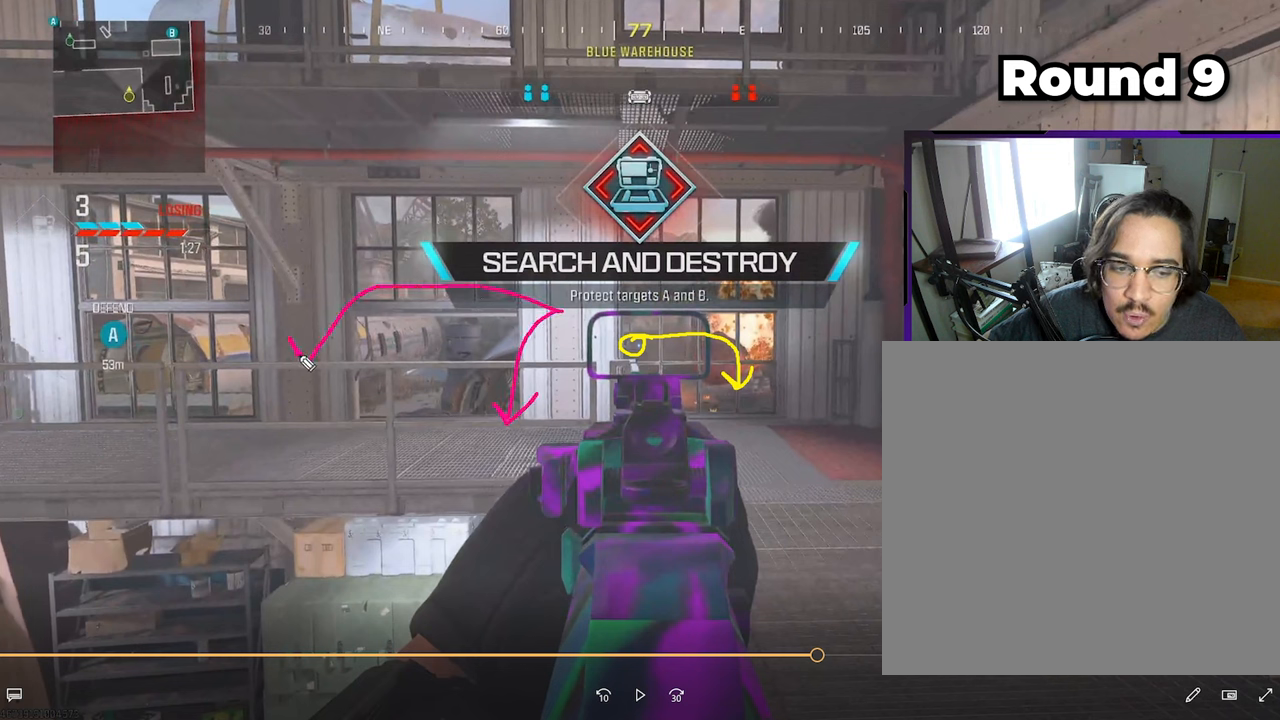
{"buttons": ["L1"], "left_stick": "center", "right_stick": "center", "events": []}
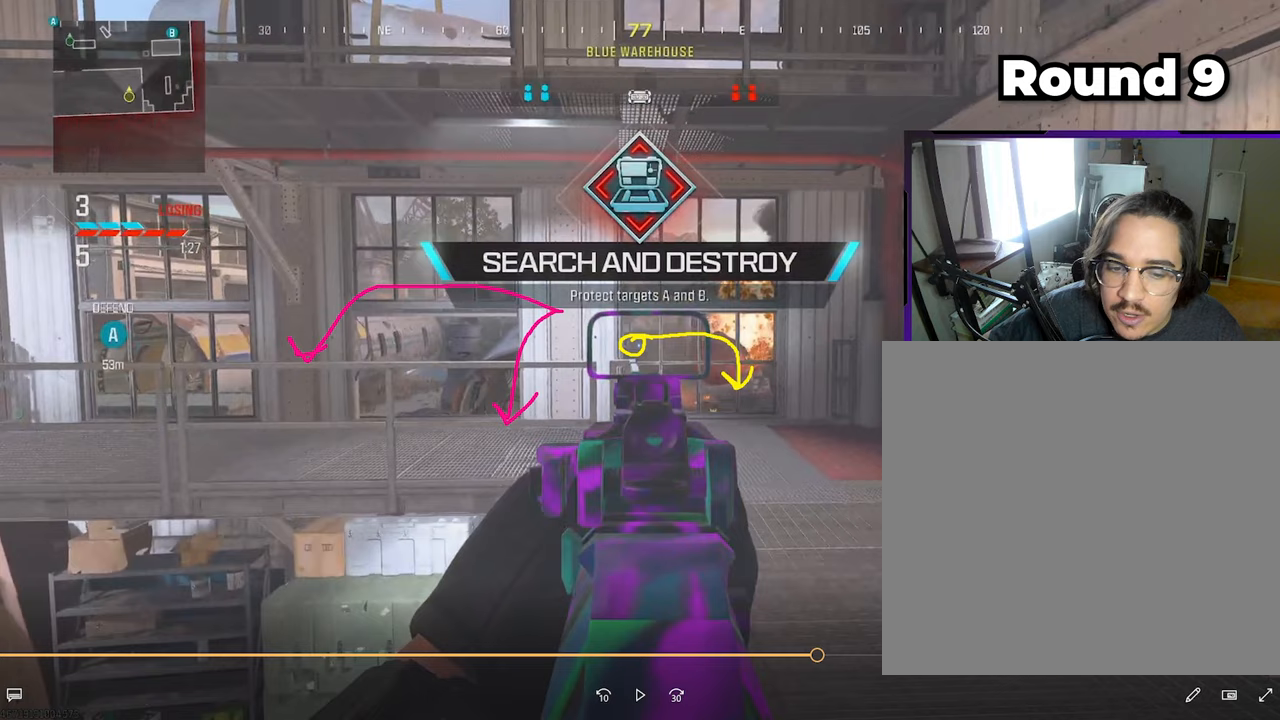
{"buttons": ["L1"], "left_stick": "center", "right_stick": "center", "events": []}
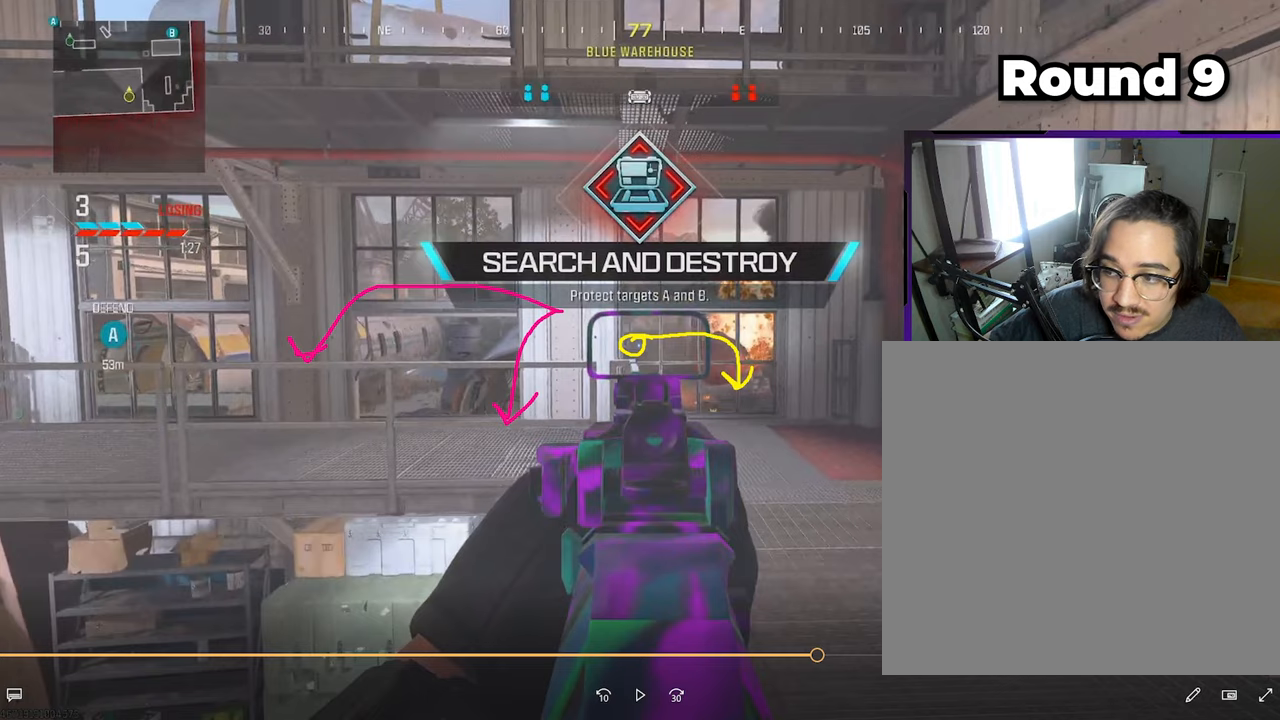
{"buttons": ["L1"], "left_stick": "center", "right_stick": "center", "events": []}
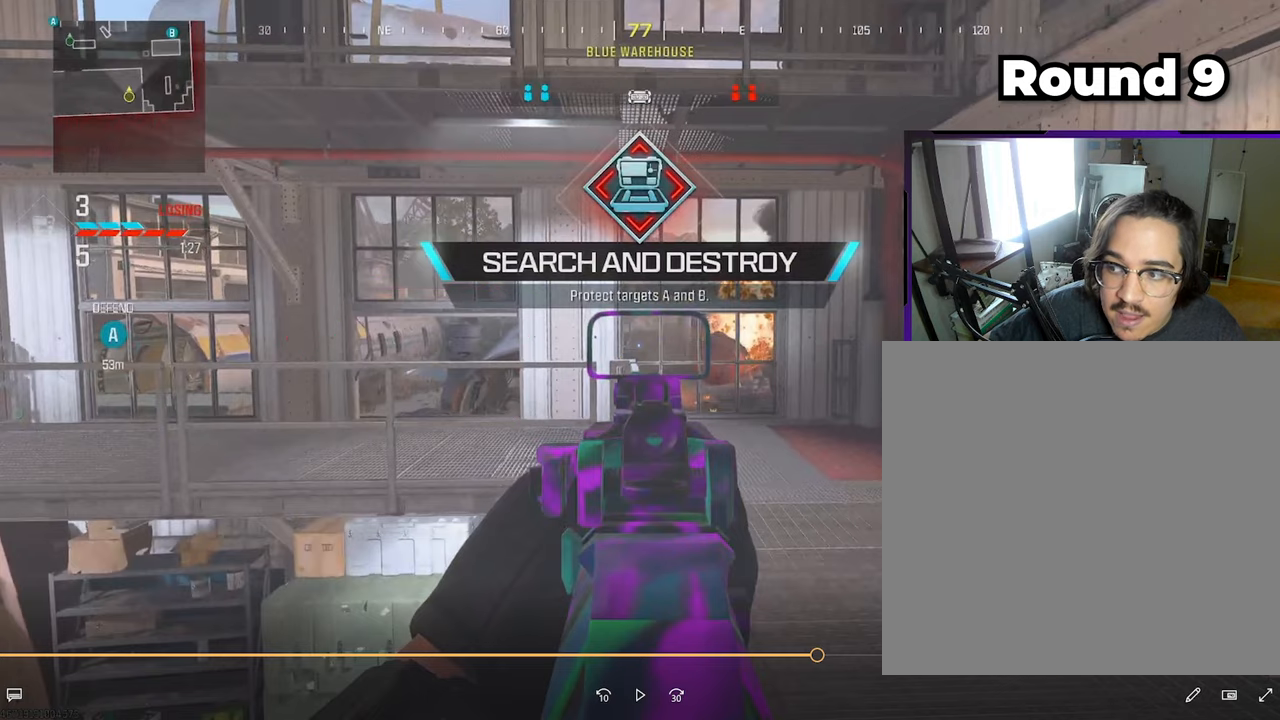
{"buttons": ["L1"], "left_stick": "center", "right_stick": "center", "events": []}
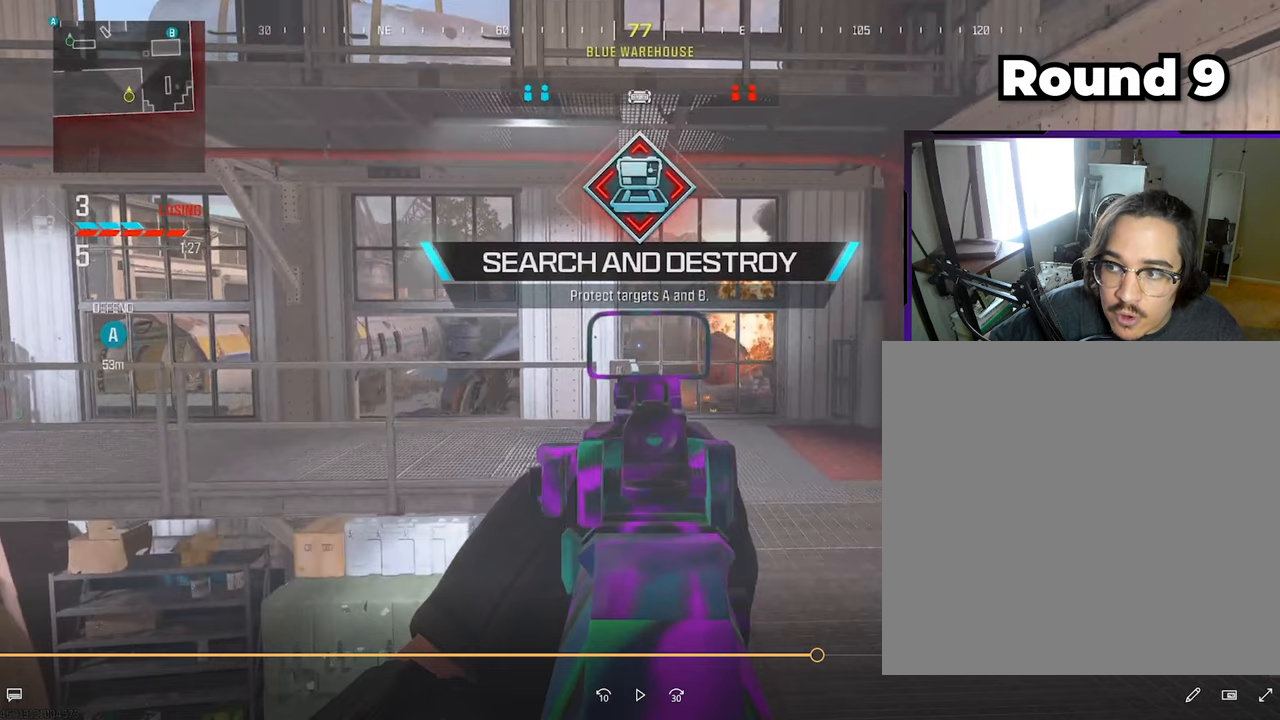
{"buttons": ["L1"], "left_stick": "center", "right_stick": "center", "events": []}
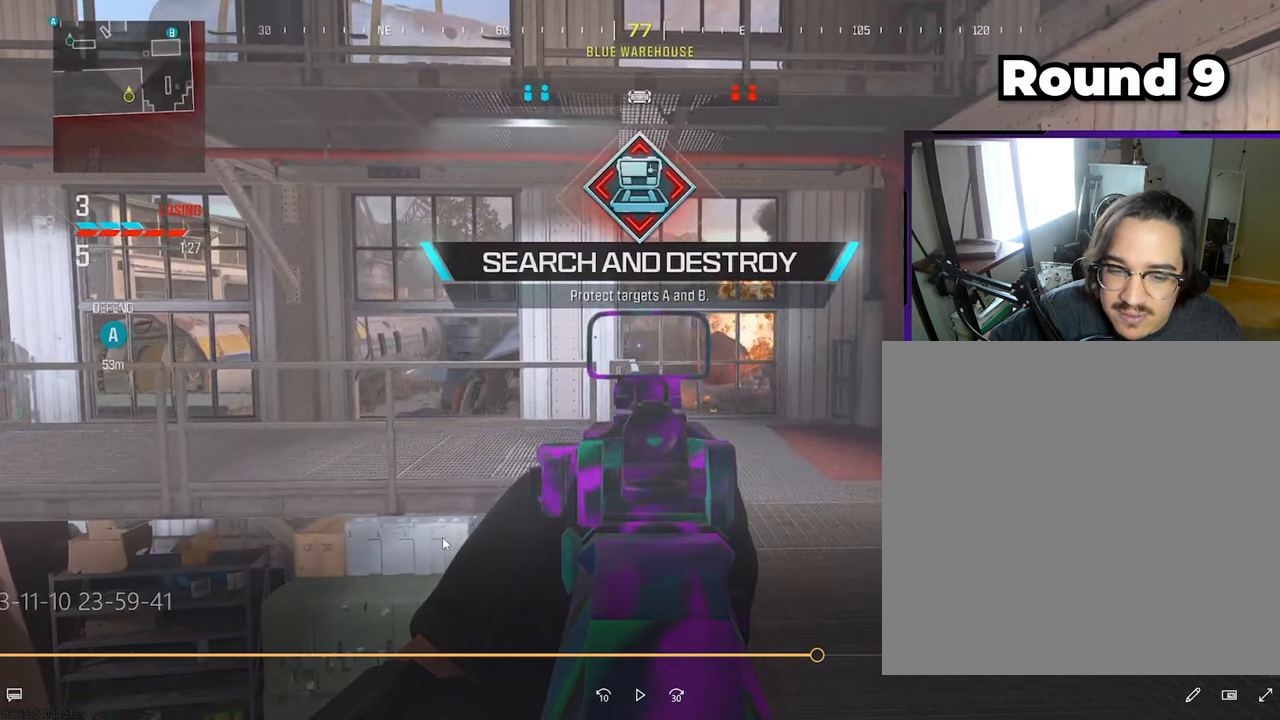
{"buttons": ["L1"], "left_stick": "center", "right_stick": "center", "events": []}
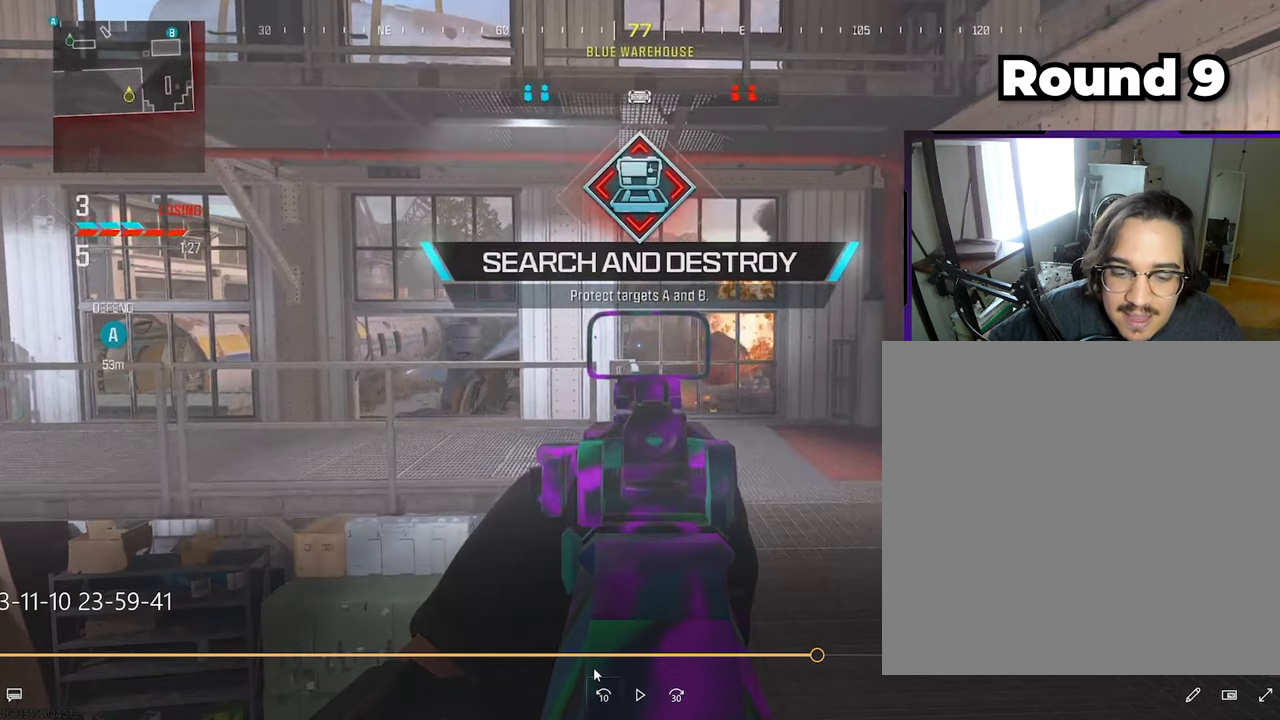
{"buttons": ["L1"], "left_stick": "up-right", "right_stick": "center", "events": [[483, "left_stick", "up-right"]]}
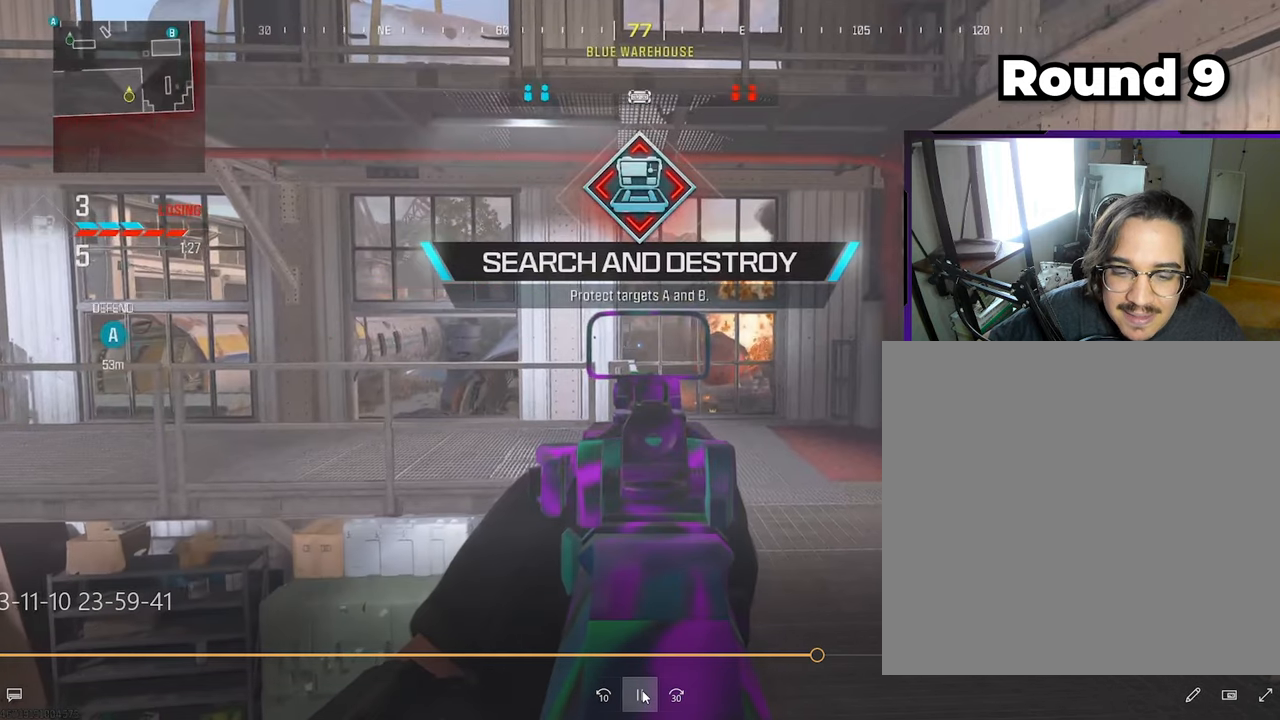
{"buttons": ["L1"], "left_stick": "up-right", "right_stick": "center", "events": []}
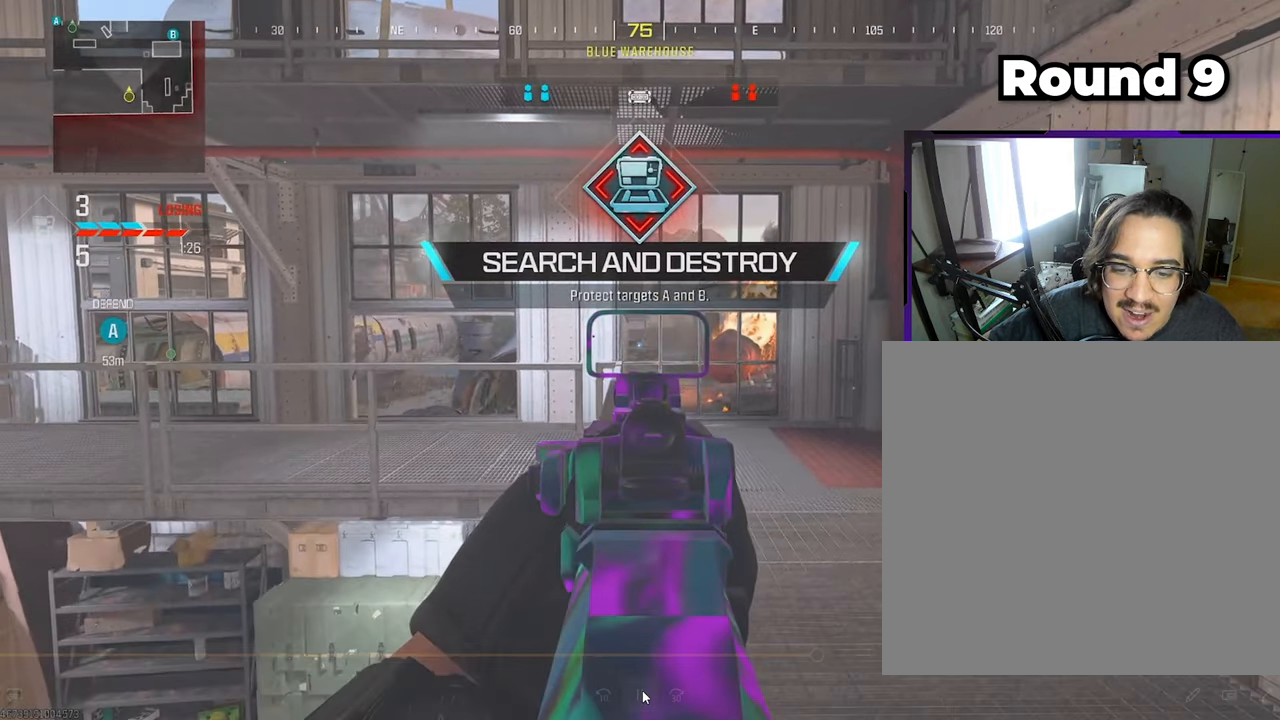
{"buttons": ["L1"], "left_stick": "left", "right_stick": "center", "events": [[150, "left_stick", "center"], [200, "left_stick", "left"]]}
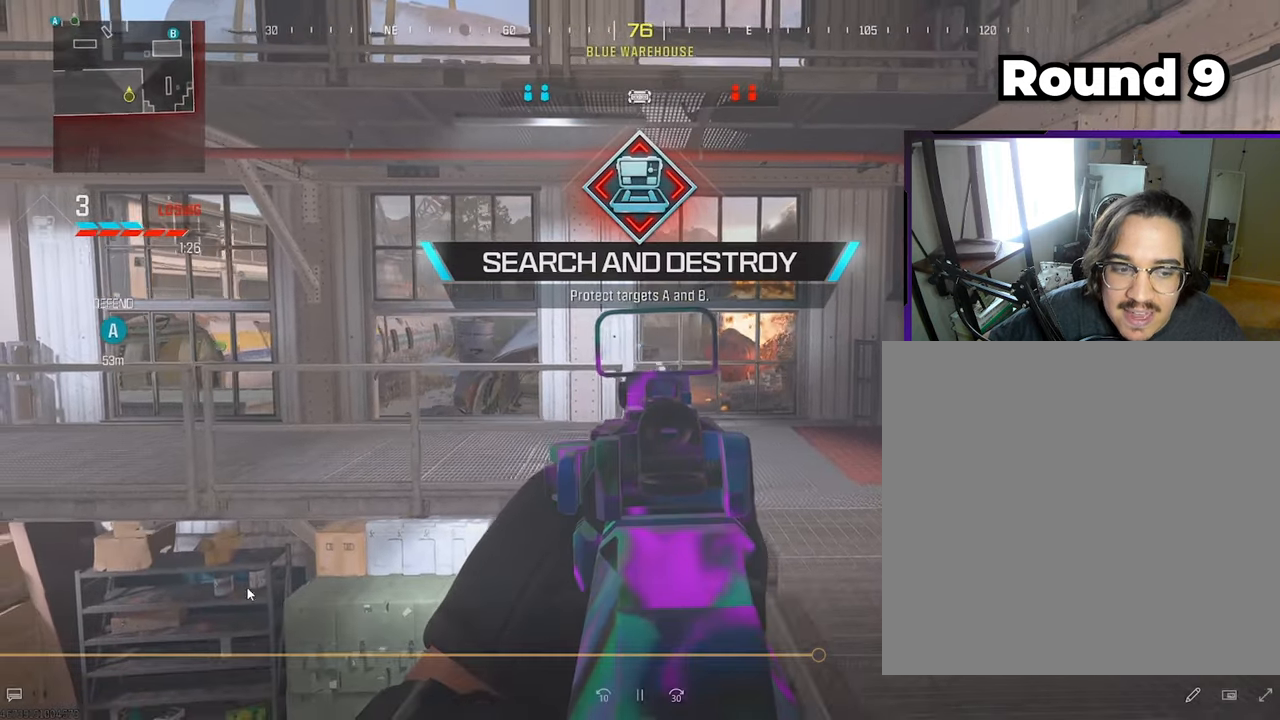
{"buttons": [], "left_stick": "up-left", "right_stick": "center", "events": [[100, "left_stick", "up-left"], [150, "CROSS", "down"], [283, "CROSS", "up"], [433, "L1", "up"]]}
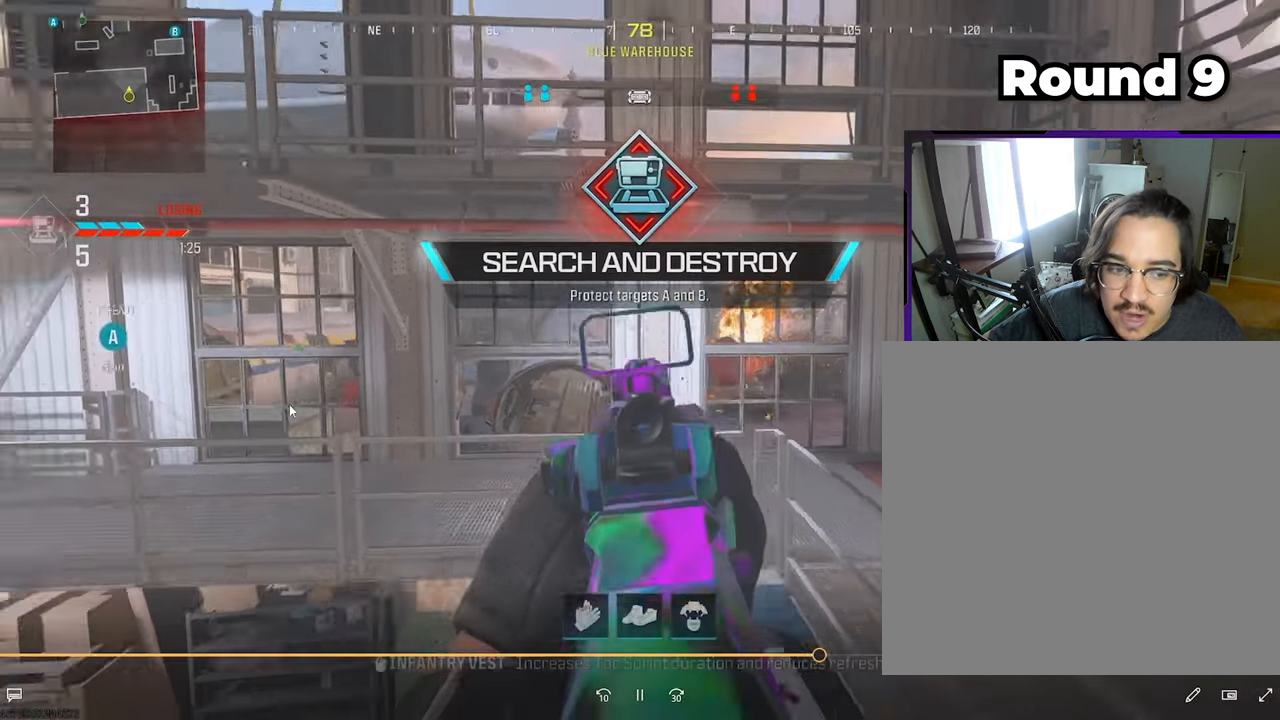
{"buttons": [], "left_stick": "right", "right_stick": "center", "events": [[17, "L3", "down"], [67, "TRIANGLE", "down"], [200, "TRIANGLE", "up"], [233, "L3", "up"], [317, "left_stick", "down-left"], [450, "left_stick", "right"]]}